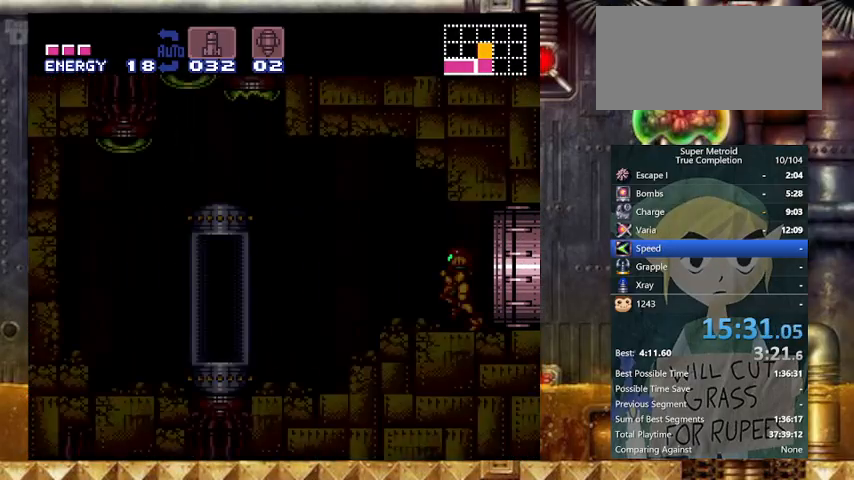
Gameplay with a controller (Nintendo layout); each line is a JSON object with the inputs held at the frame after it. "events" lists button and stick changes between this image and that frame as [ms after this image, input, new state], when the widget could be followed in between. Not read: L3 R3.
{"buttons": ["Y"], "events": [[267, "B", "down"], [333, "B", "up"], [333, "DPAD_RIGHT", "down"], [367, "DPAD_LEFT", "up"], [433, "DPAD_RIGHT", "up"]]}
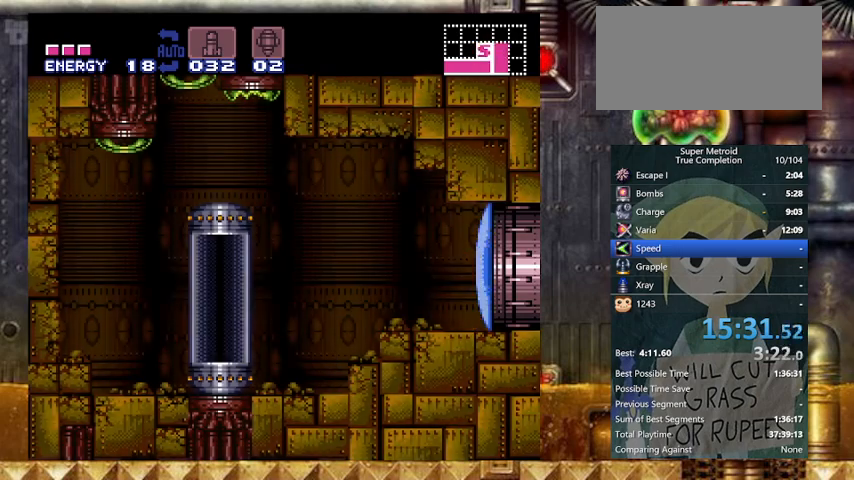
{"buttons": ["X", "Y", "DPAD_LEFT"], "events": [[33, "X", "down"], [167, "DPAD_LEFT", "down"]]}
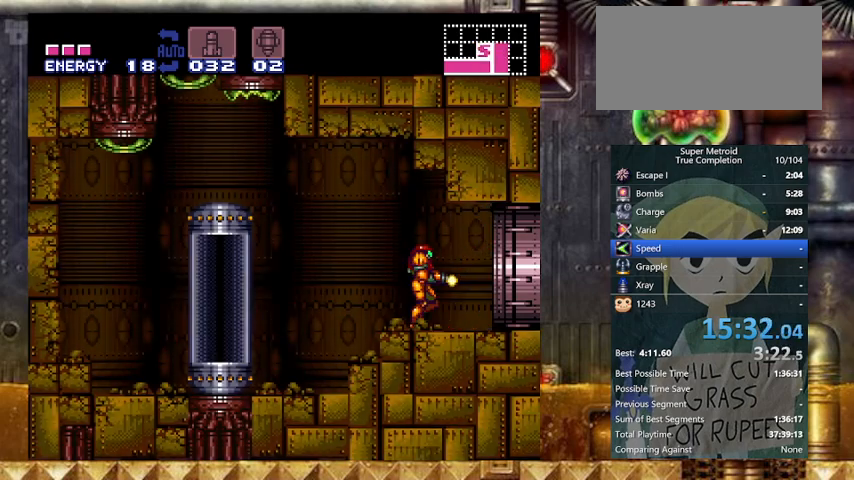
{"buttons": ["X", "Y", "DPAD_RIGHT"], "events": [[267, "DPAD_LEFT", "up"], [367, "DPAD_RIGHT", "down"]]}
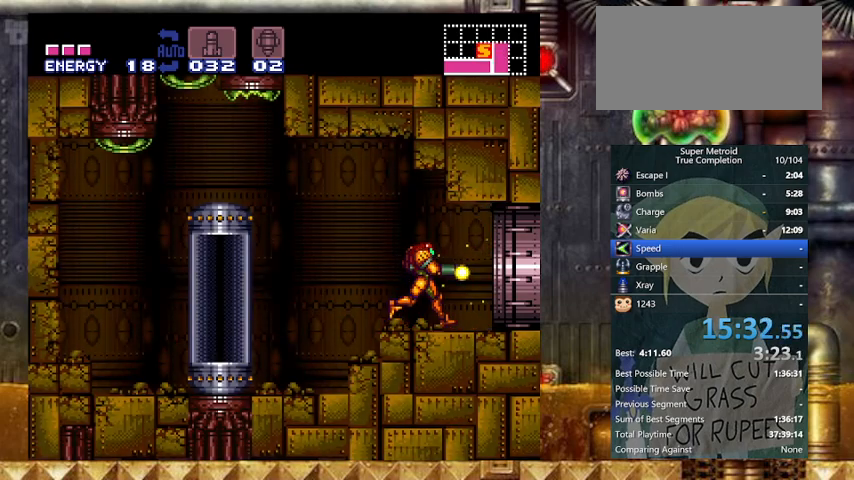
{"buttons": ["X", "Y", "DPAD_RIGHT"], "events": []}
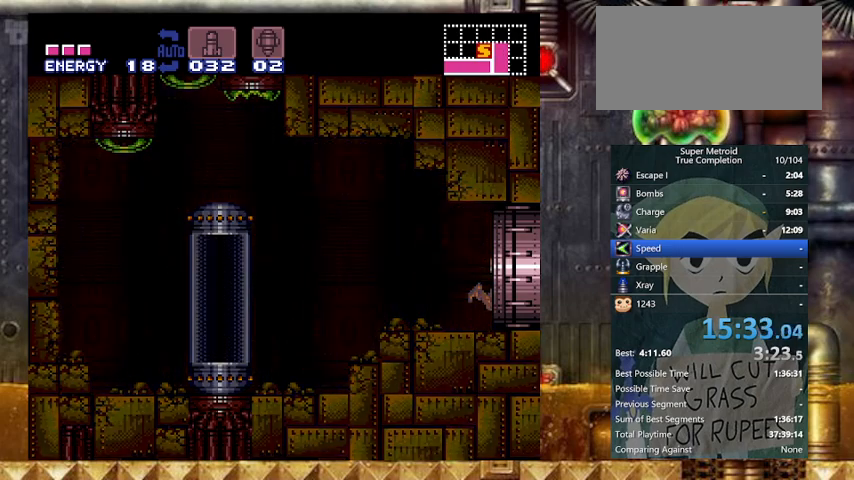
{"buttons": ["X", "Y", "DPAD_RIGHT"], "events": []}
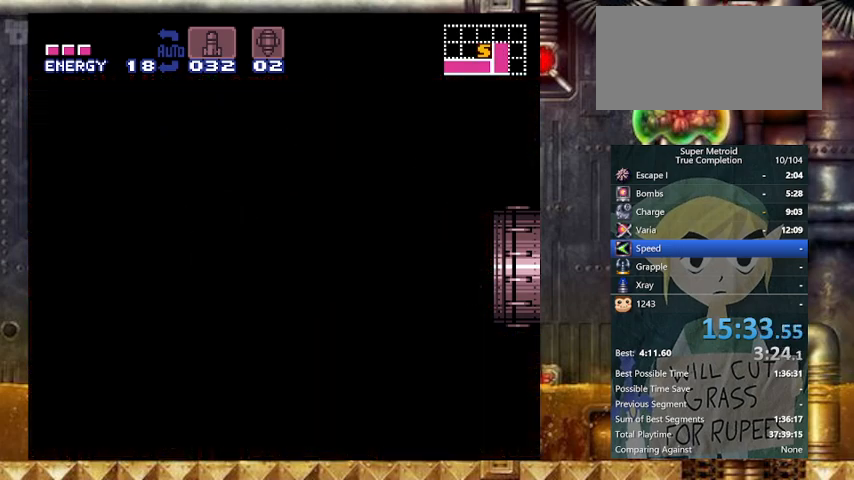
{"buttons": ["X", "Y", "DPAD_RIGHT"], "events": []}
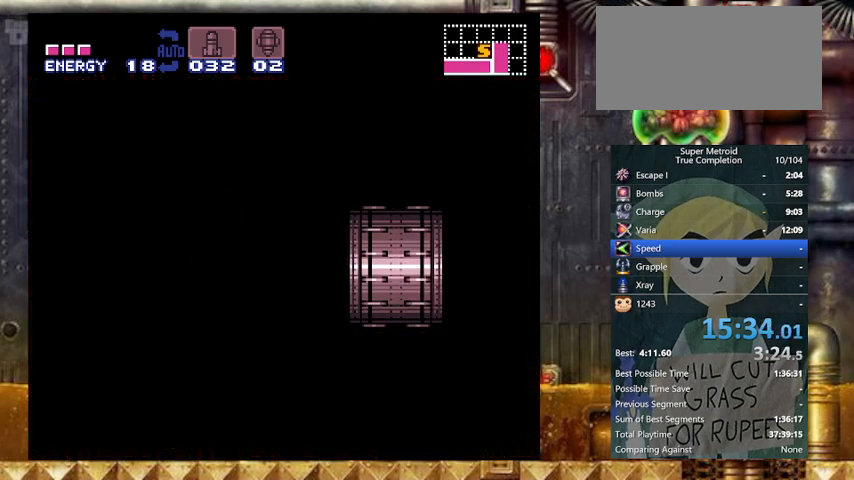
{"buttons": ["X", "Y", "DPAD_RIGHT"], "events": []}
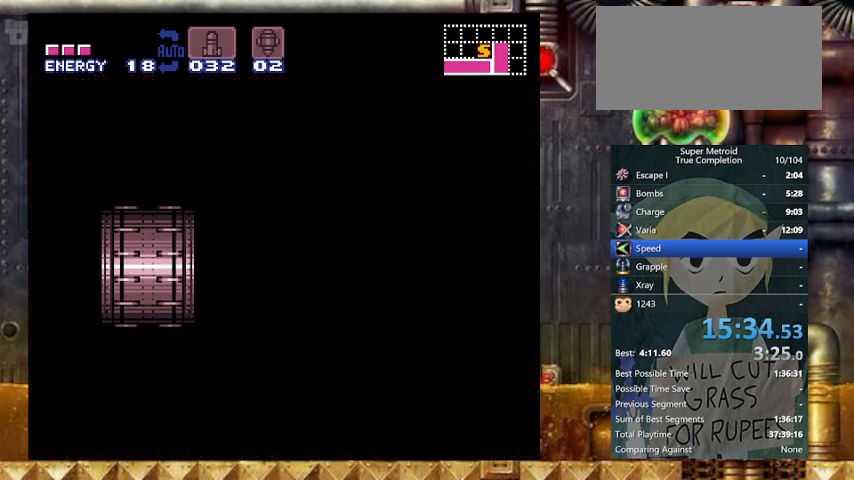
{"buttons": ["X", "Y", "DPAD_RIGHT"], "events": []}
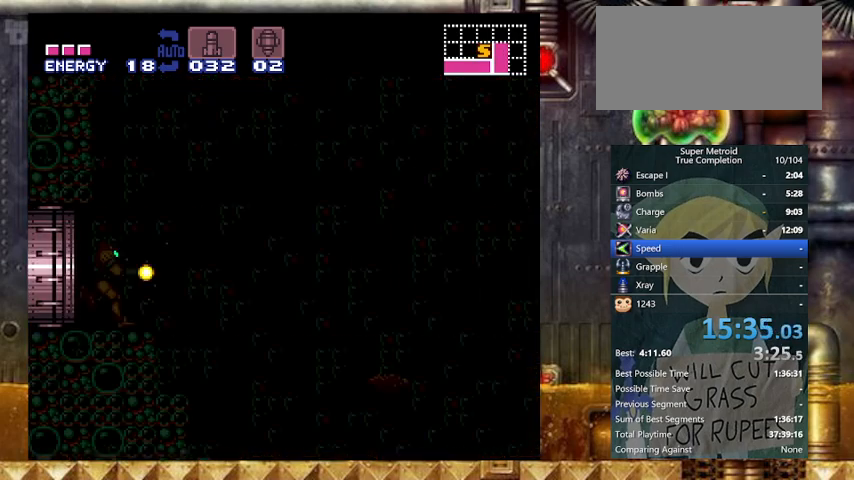
{"buttons": ["X", "Y", "DPAD_RIGHT"], "events": []}
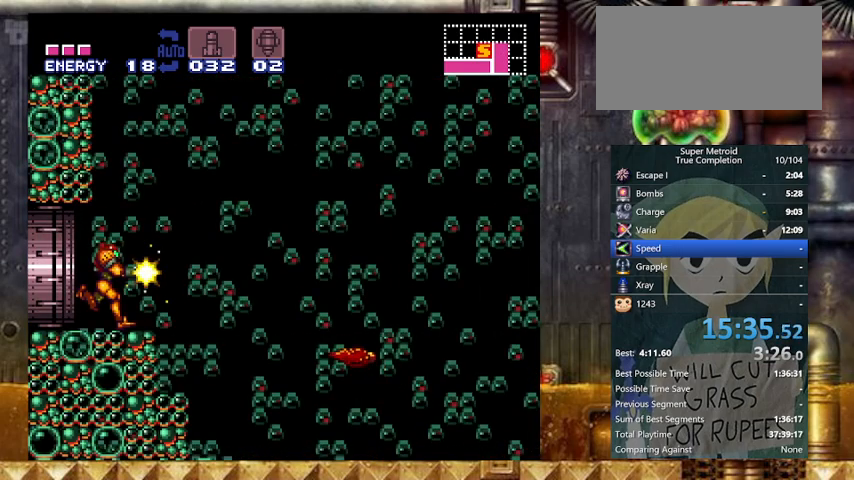
{"buttons": ["B", "Y", "DPAD_RIGHT"], "events": [[67, "B", "down"], [433, "X", "up"]]}
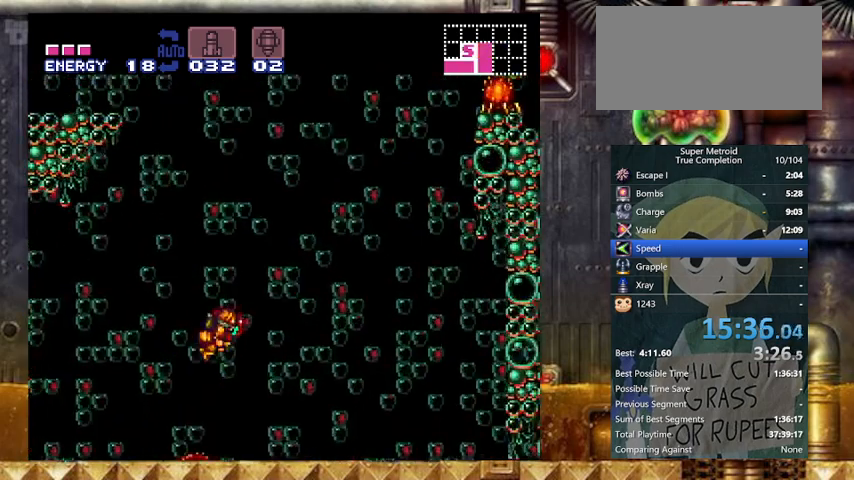
{"buttons": ["Y", "DPAD_RIGHT"], "events": [[400, "B", "up"]]}
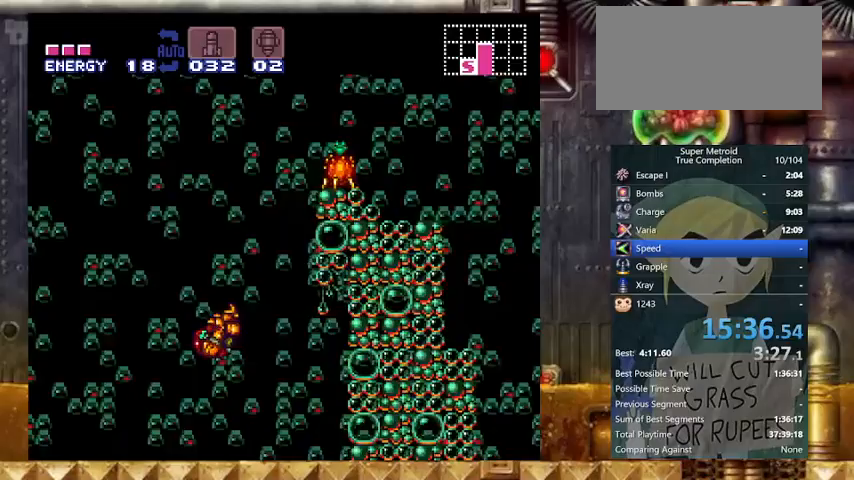
{"buttons": ["B", "Y", "DPAD_LEFT"], "events": [[367, "DPAD_LEFT", "down"], [433, "DPAD_RIGHT", "up"], [467, "B", "down"]]}
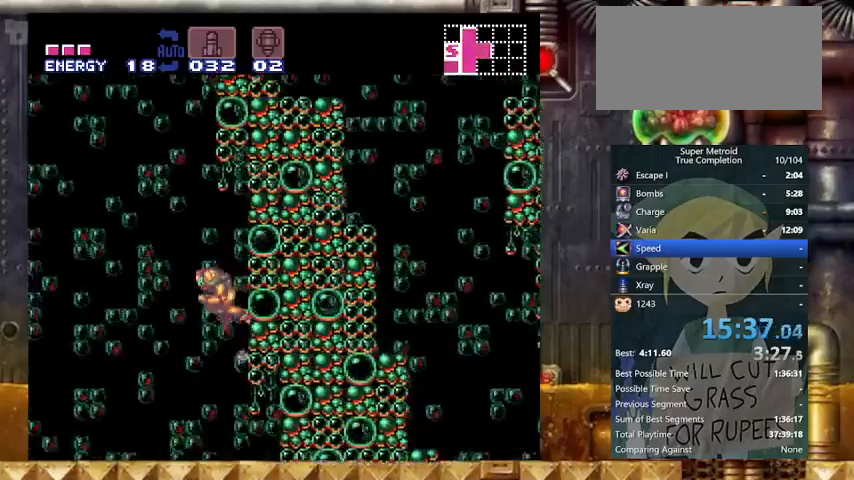
{"buttons": ["B", "Y", "DPAD_RIGHT"], "events": [[167, "DPAD_RIGHT", "down"], [200, "DPAD_LEFT", "up"], [333, "DPAD_LEFT", "down"], [367, "B", "up"], [367, "DPAD_RIGHT", "up"], [433, "B", "down"], [467, "DPAD_LEFT", "up"], [467, "DPAD_RIGHT", "down"]]}
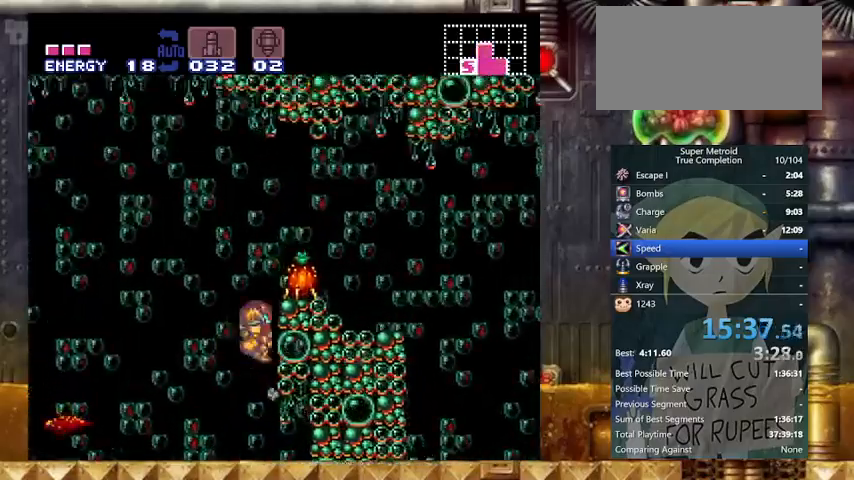
{"buttons": ["Y", "DPAD_RIGHT"], "events": [[167, "B", "up"], [267, "L1", "down"], [333, "DPAD_RIGHT", "up"], [400, "L1", "up"], [500, "DPAD_RIGHT", "down"]]}
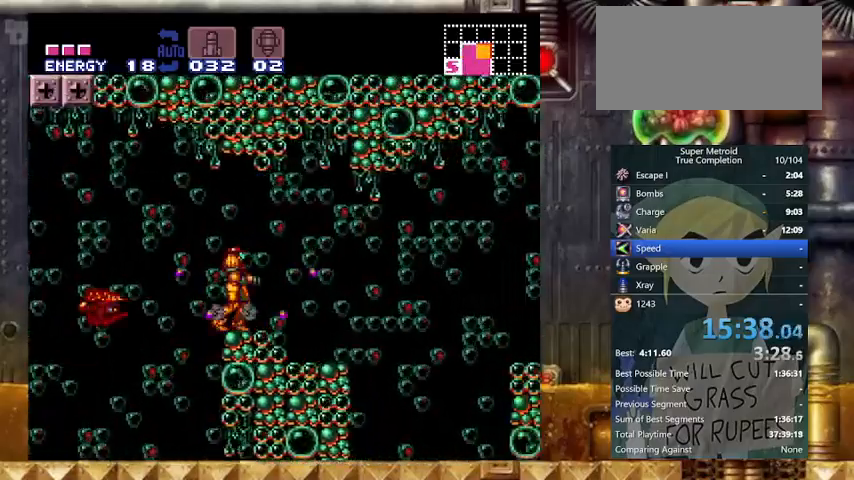
{"buttons": ["A", "Y", "DPAD_RIGHT"], "events": [[33, "B", "down"], [67, "B", "up"], [333, "A", "down"], [433, "A", "up"], [500, "A", "down"]]}
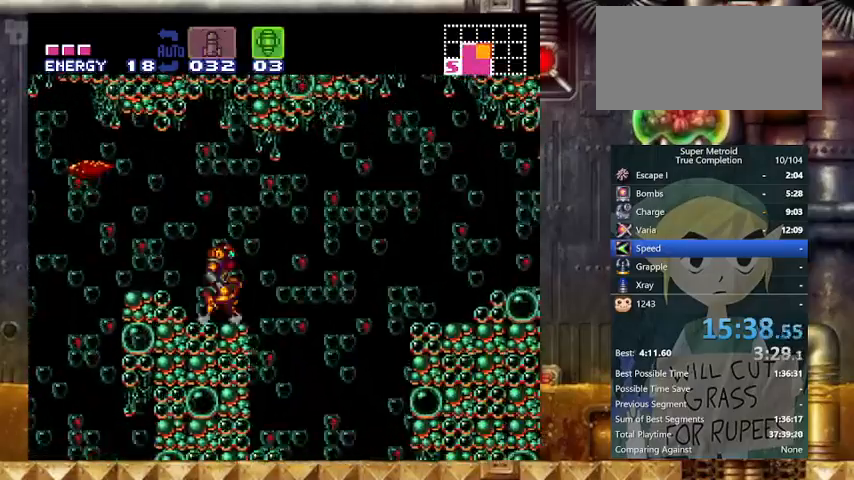
{"buttons": ["Y", "DPAD_RIGHT"], "events": [[100, "A", "up"], [167, "B", "down"], [433, "B", "up"]]}
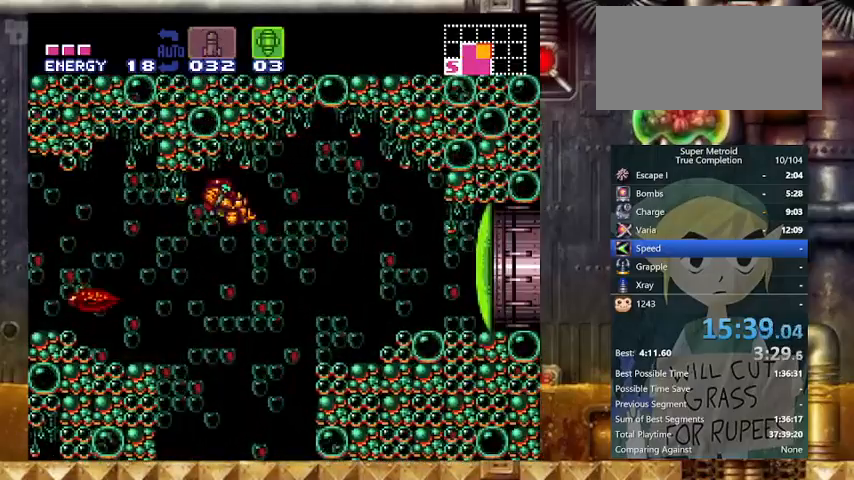
{"buttons": ["Y", "DPAD_RIGHT"], "events": [[300, "X", "down"], [400, "X", "up"]]}
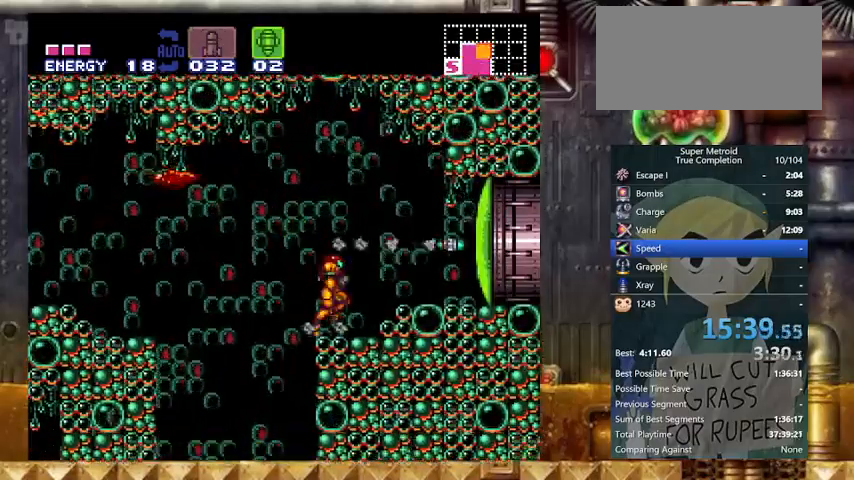
{"buttons": ["Y", "L1", "DPAD_RIGHT"], "events": [[67, "B", "down"], [167, "B", "up"], [233, "SELECT", "down"], [367, "R1", "down"], [367, "SELECT", "up"], [400, "L1", "down"], [467, "R1", "up"]]}
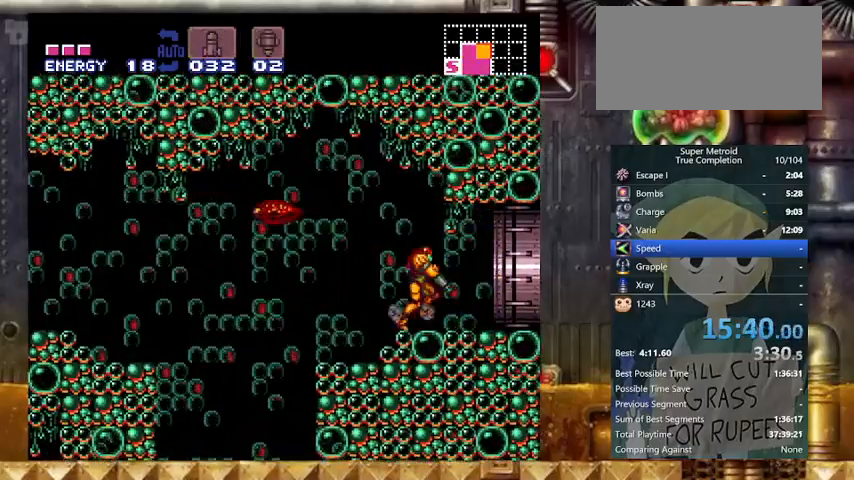
{"buttons": ["Y", "R1", "DPAD_RIGHT"], "events": [[67, "L1", "up"], [67, "R1", "down"]]}
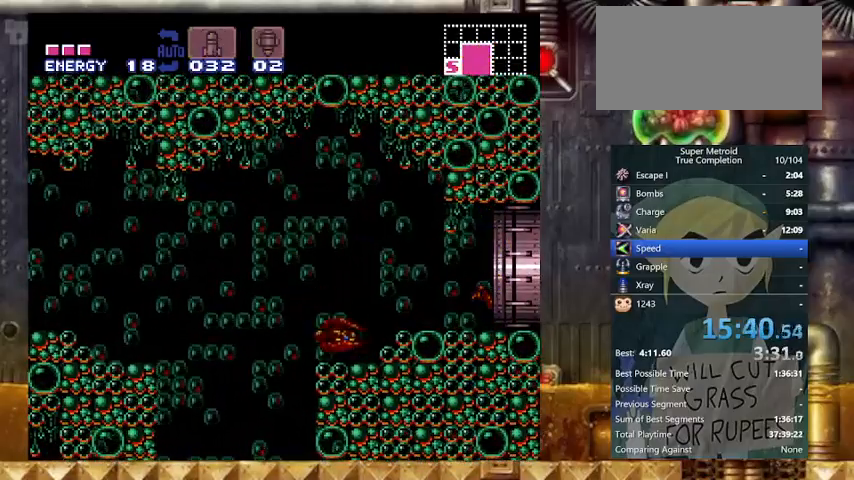
{"buttons": ["Y", "R1", "DPAD_RIGHT"], "events": []}
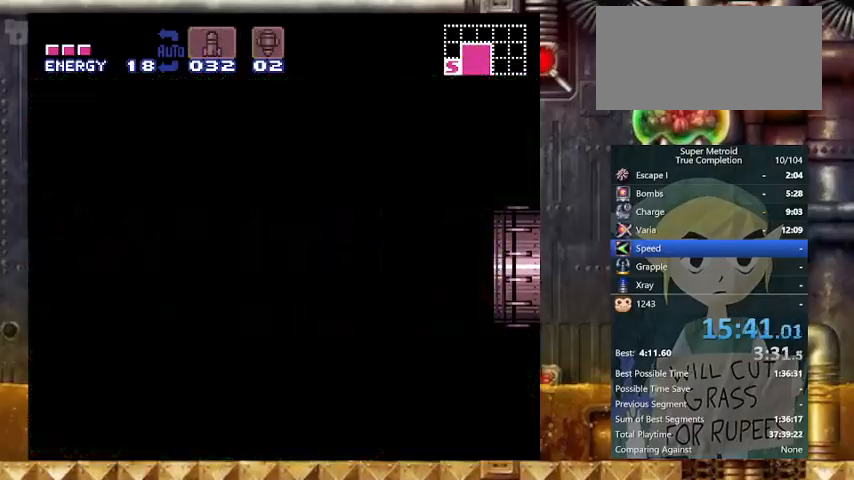
{"buttons": ["Y", "R1", "DPAD_RIGHT"], "events": []}
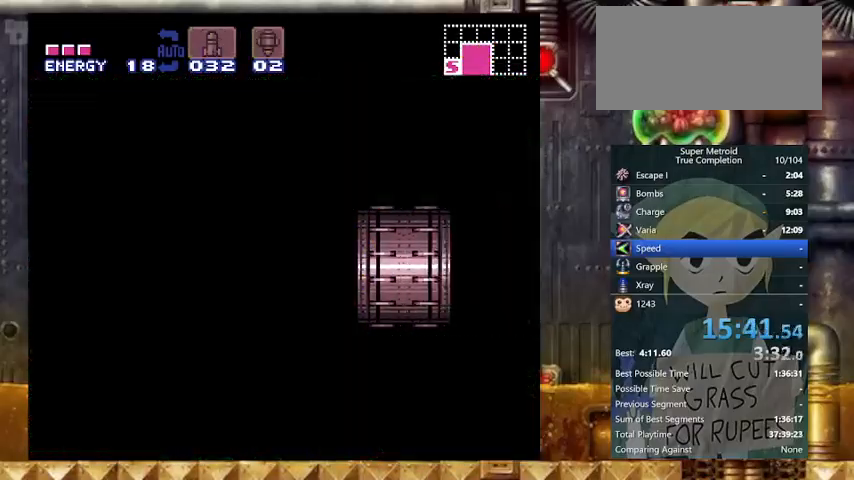
{"buttons": ["Y", "R1", "DPAD_RIGHT"], "events": []}
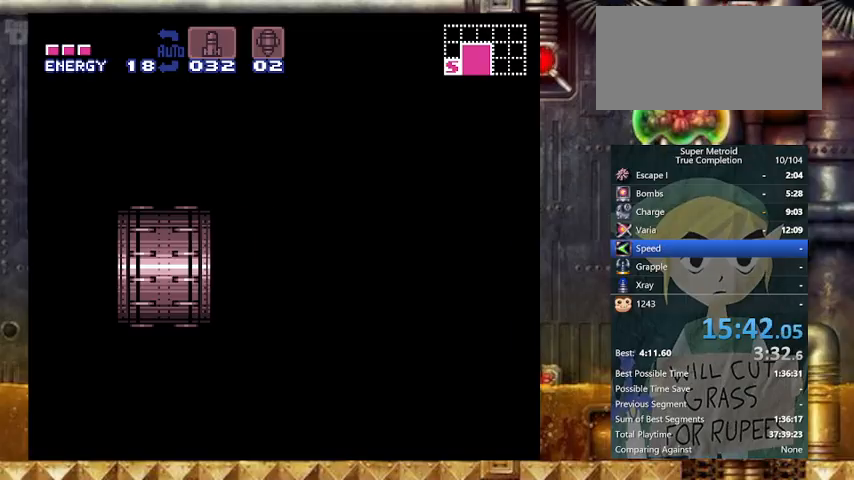
{"buttons": ["Y", "R1", "DPAD_RIGHT"], "events": []}
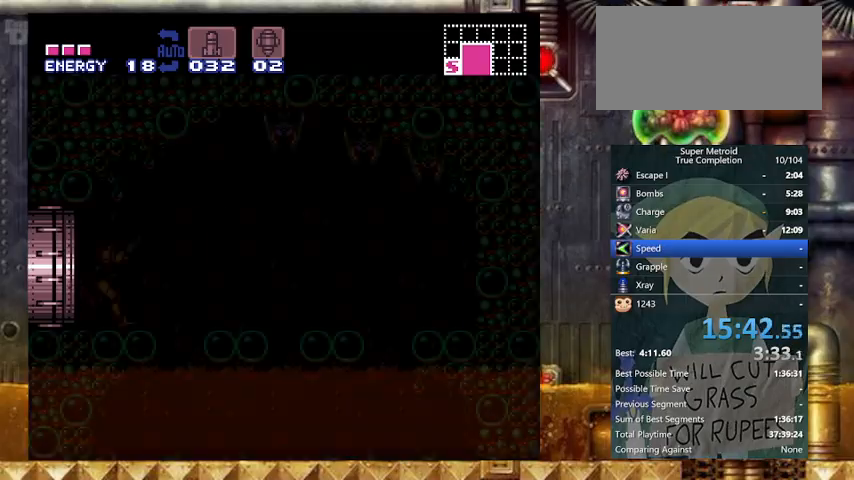
{"buttons": ["Y", "R1"], "events": [[67, "DPAD_RIGHT", "up"]]}
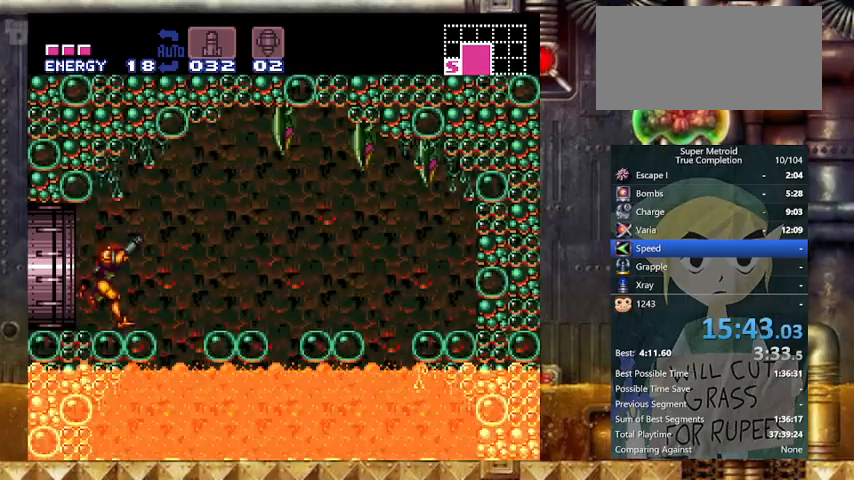
{"buttons": ["Y", "R1"], "events": [[33, "X", "down"], [100, "DPAD_RIGHT", "down"], [167, "X", "up"], [267, "DPAD_DOWN", "down"], [267, "DPAD_RIGHT", "up"], [367, "X", "down"], [433, "DPAD_DOWN", "up"], [467, "X", "up"]]}
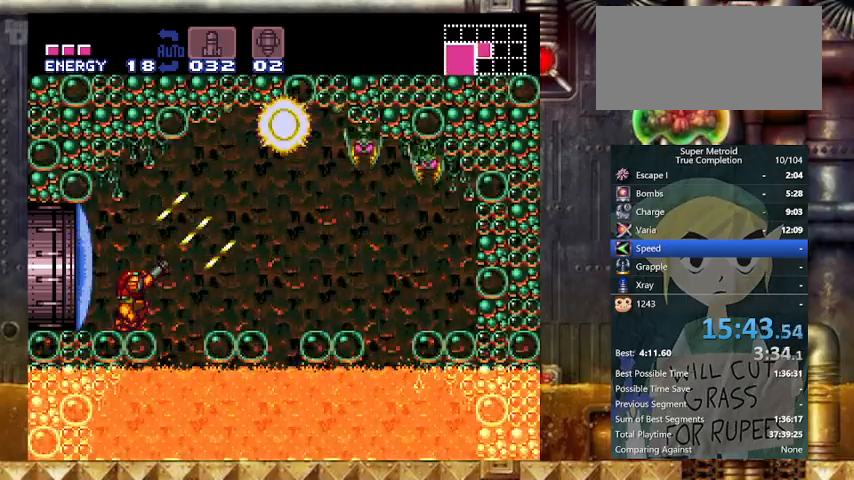
{"buttons": ["Y", "DPAD_RIGHT"], "events": [[267, "DPAD_RIGHT", "down"], [267, "R1", "up"], [367, "B", "down"], [400, "B", "up"]]}